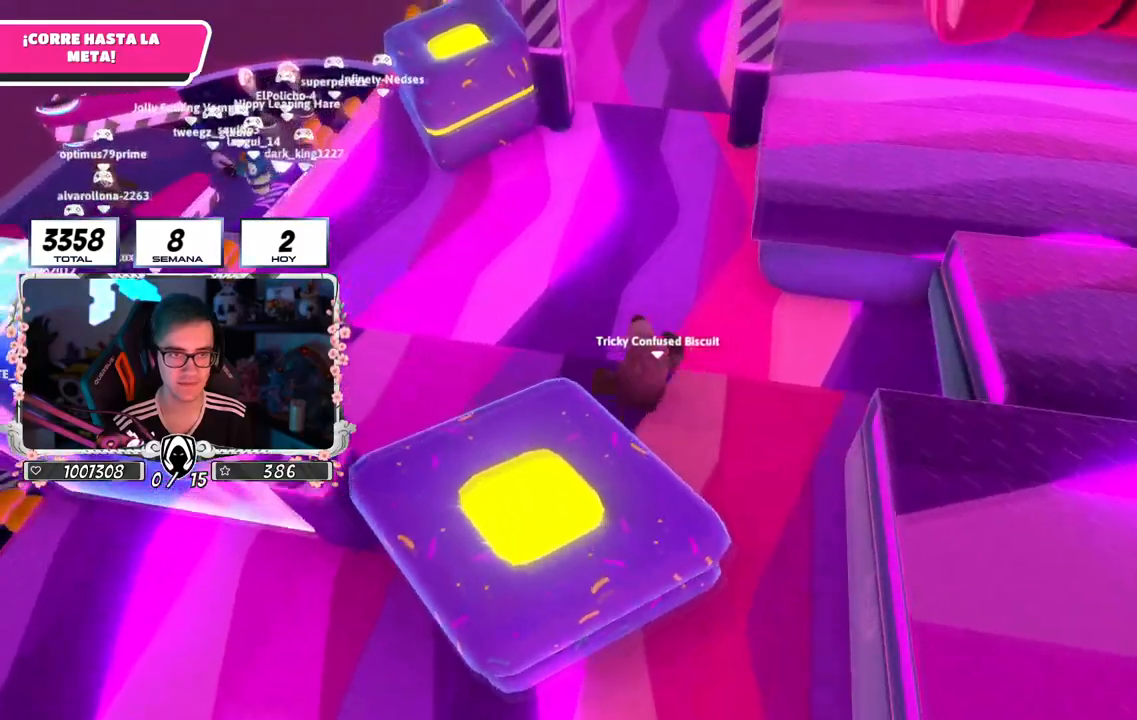
Gameplay with a controller (PlayStation layout); each line is a JSON object with the inputs held at the frame after it. "events" lists button and stick changes between this image and that frame as [ms after this image, input, new state], when the widget could be followed in between.
{"buttons": [], "left_stick": "up-left", "right_stick": "right", "events": [[267, "R1", "down"], [334, "R1", "up"]]}
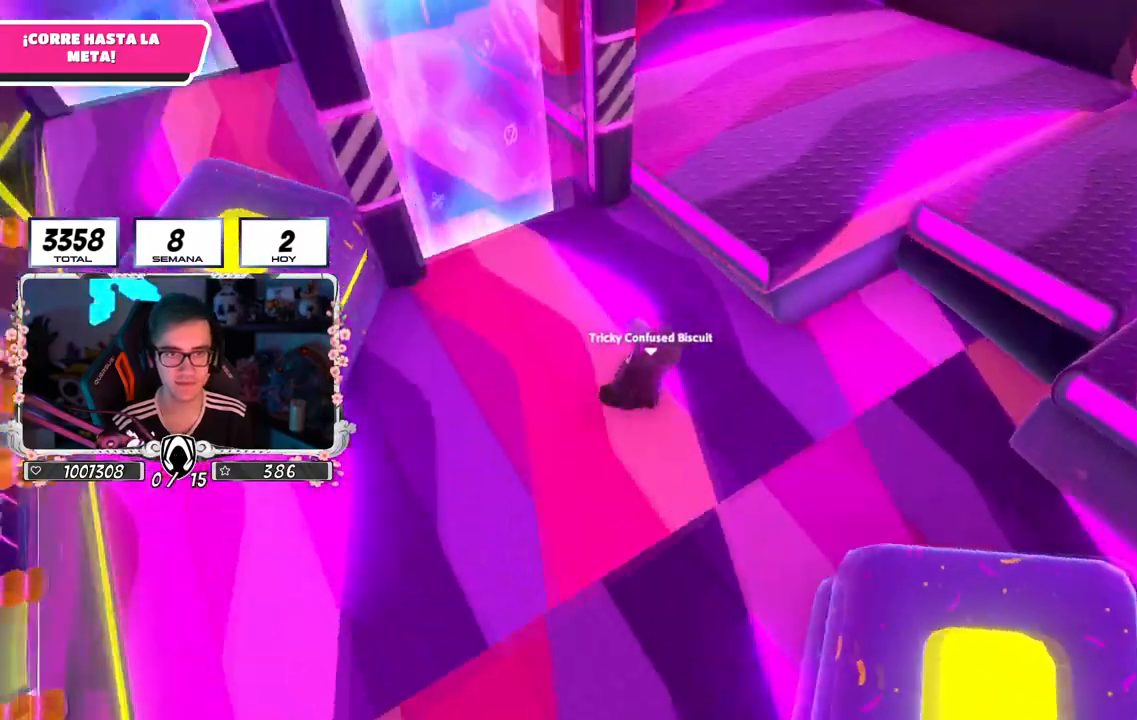
{"buttons": [], "left_stick": "up-right", "right_stick": "right", "events": [[50, "left_stick", "up"], [150, "left_stick", "up-right"], [150, "right_stick", "center"], [233, "CROSS", "down"], [400, "CROSS", "up"], [500, "right_stick", "right"]]}
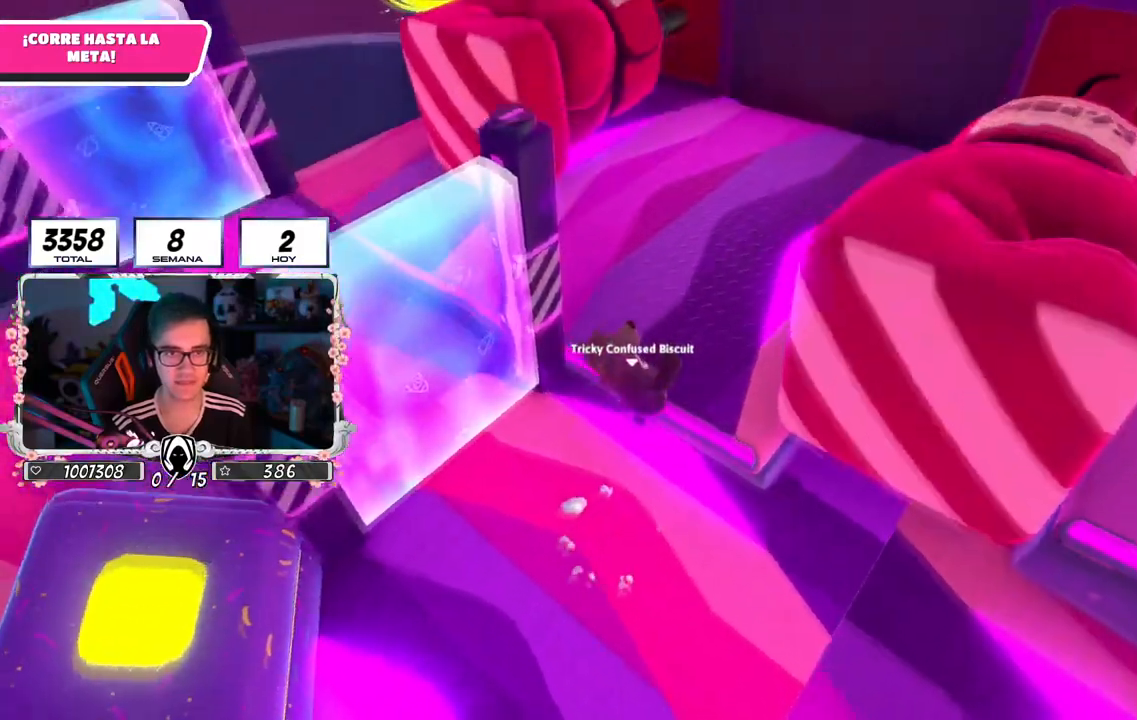
{"buttons": [], "left_stick": "up-right", "right_stick": "right", "events": []}
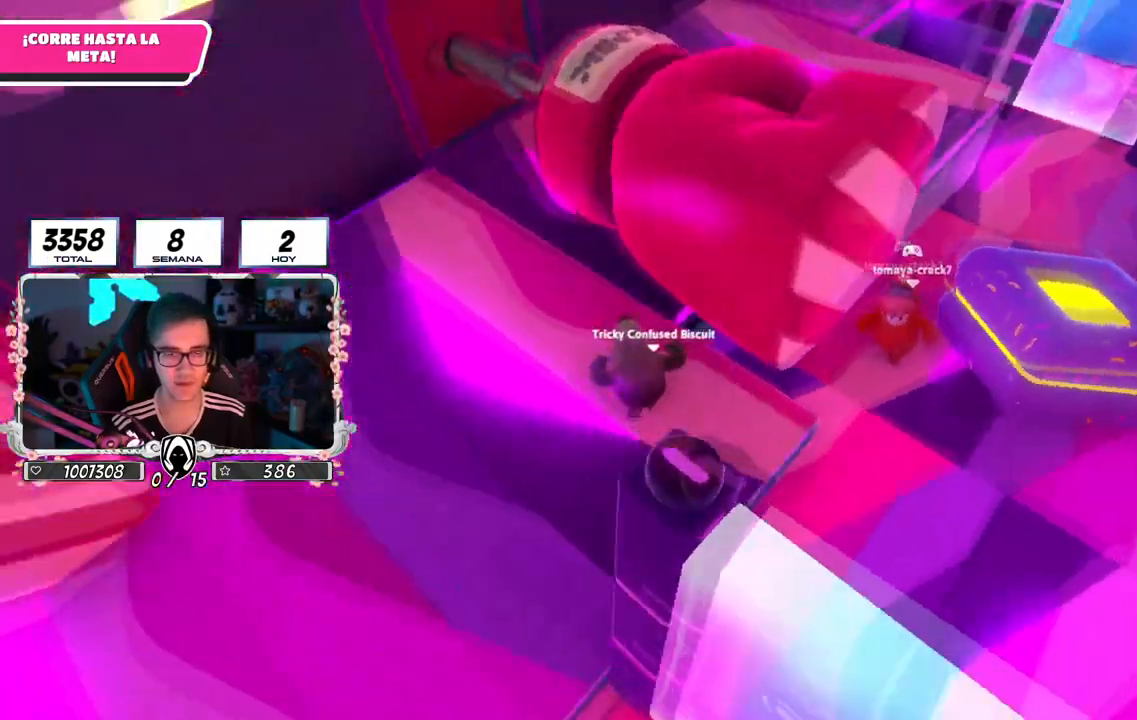
{"buttons": ["L1", "R1"], "left_stick": "up", "right_stick": "center", "events": [[100, "right_stick", "center"], [233, "left_stick", "up-left"], [283, "left_stick", "up"], [400, "R1", "down"], [417, "L1", "down"]]}
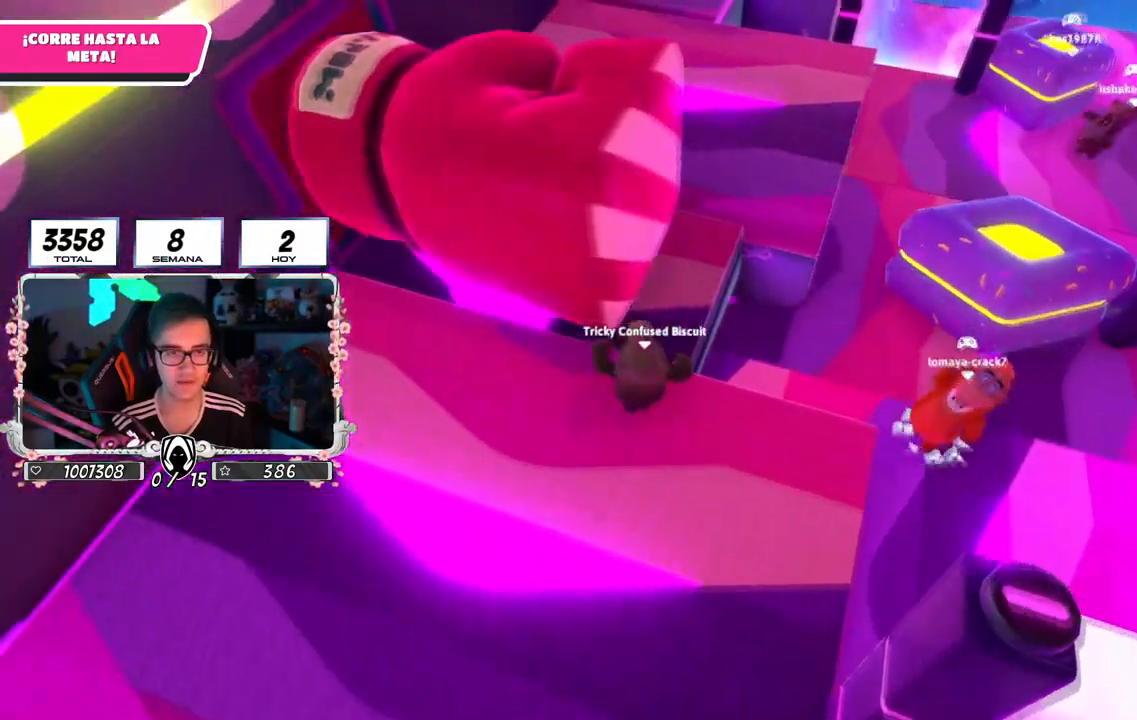
{"buttons": [], "left_stick": "up", "right_stick": "down", "events": [[17, "CROSS", "down"], [17, "L1", "up"], [17, "R1", "up"], [350, "CROSS", "up"], [367, "right_stick", "up"], [501, "right_stick", "down"]]}
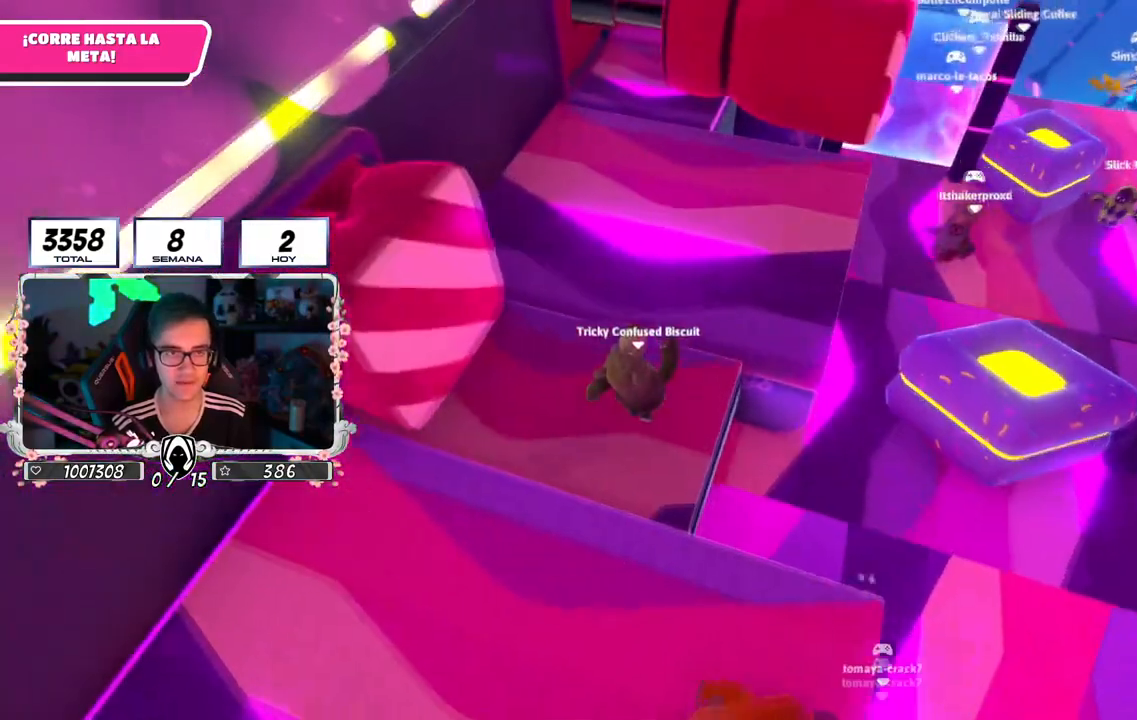
{"buttons": ["CROSS"], "left_stick": "up", "right_stick": "center", "events": [[116, "right_stick", "center"], [300, "CROSS", "down"]]}
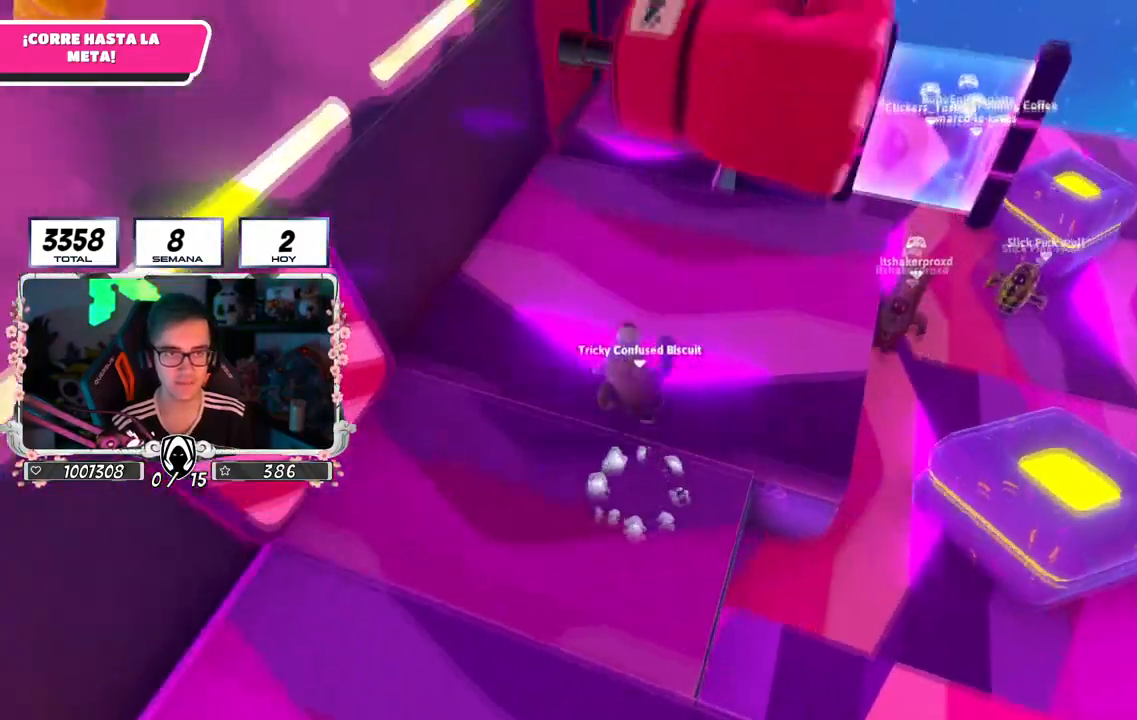
{"buttons": ["CROSS"], "left_stick": "up", "right_stick": "center", "events": [[67, "CROSS", "up"], [200, "right_stick", "down"], [317, "right_stick", "center"], [484, "CROSS", "down"]]}
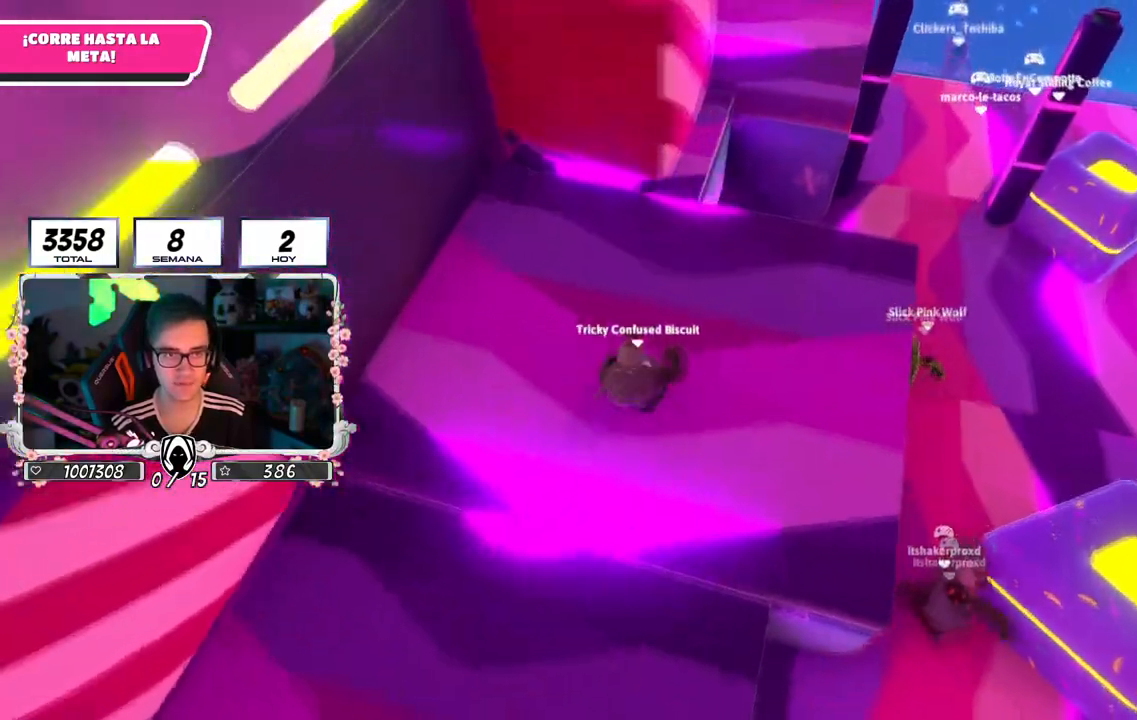
{"buttons": [], "left_stick": "up", "right_stick": "down", "events": [[200, "R1", "down"], [250, "CROSS", "up"], [283, "R1", "up"], [467, "right_stick", "down"]]}
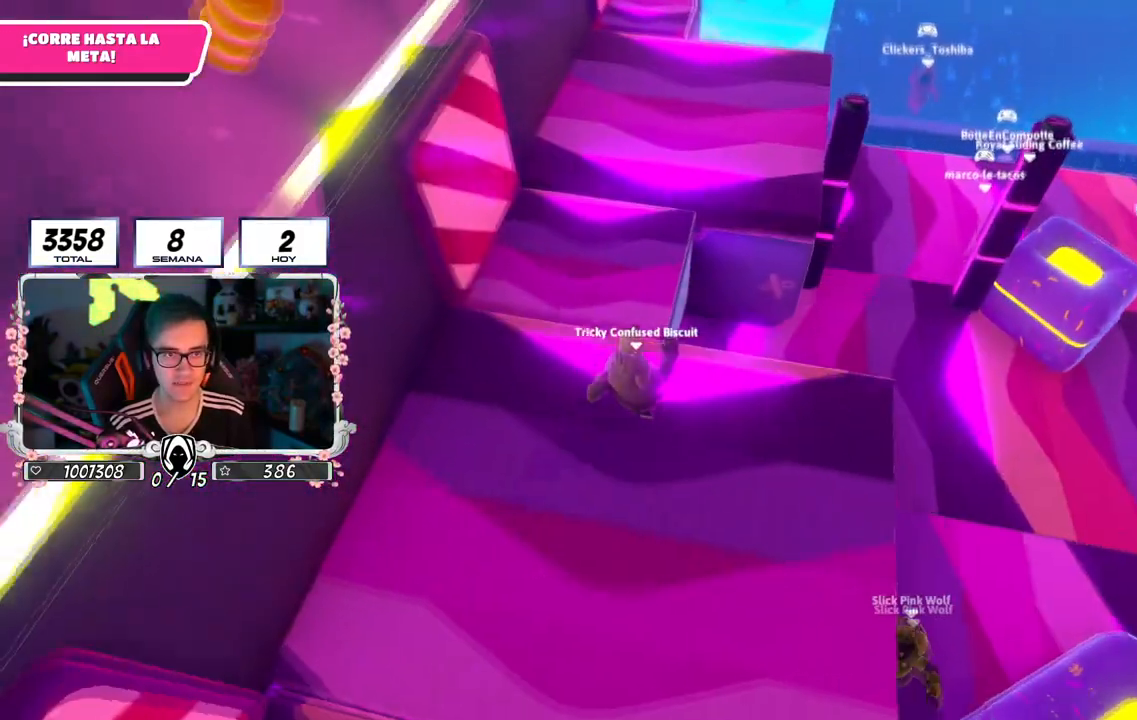
{"buttons": ["CROSS"], "left_stick": "up", "right_stick": "center", "events": [[100, "right_stick", "center"], [250, "L1", "down"], [300, "CROSS", "down"], [417, "L1", "up"]]}
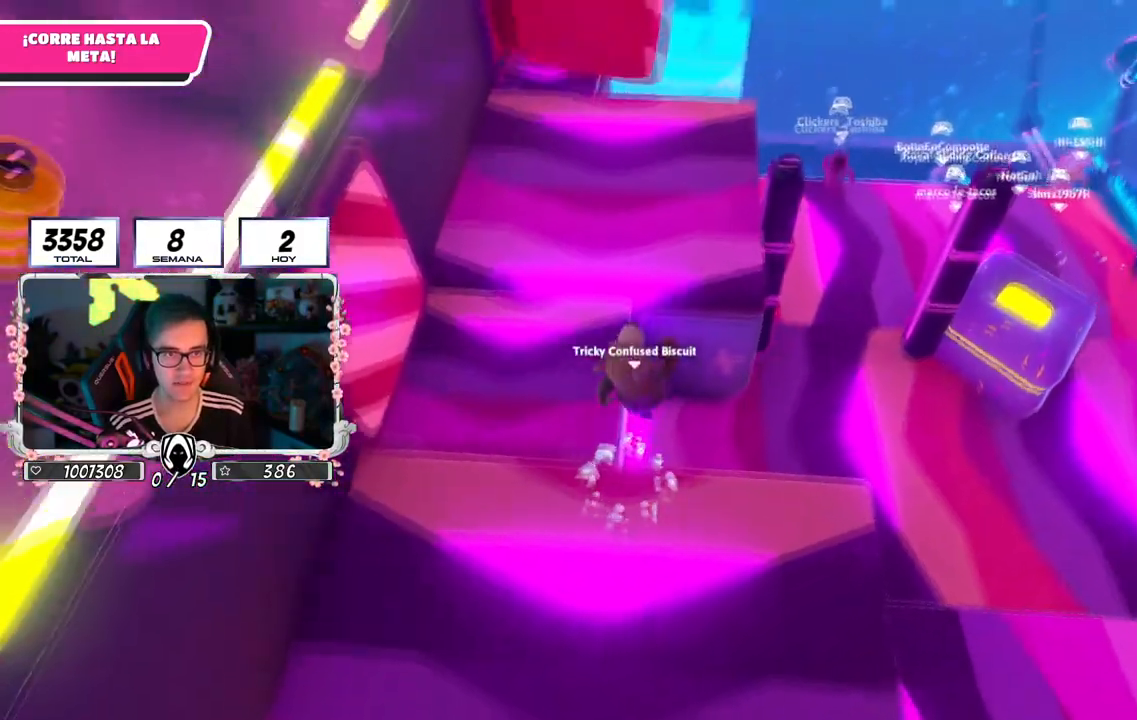
{"buttons": [], "left_stick": "up", "right_stick": "up-left", "events": [[16, "CROSS", "up"], [83, "SQUARE", "down"], [233, "SQUARE", "up"], [333, "right_stick", "up-left"]]}
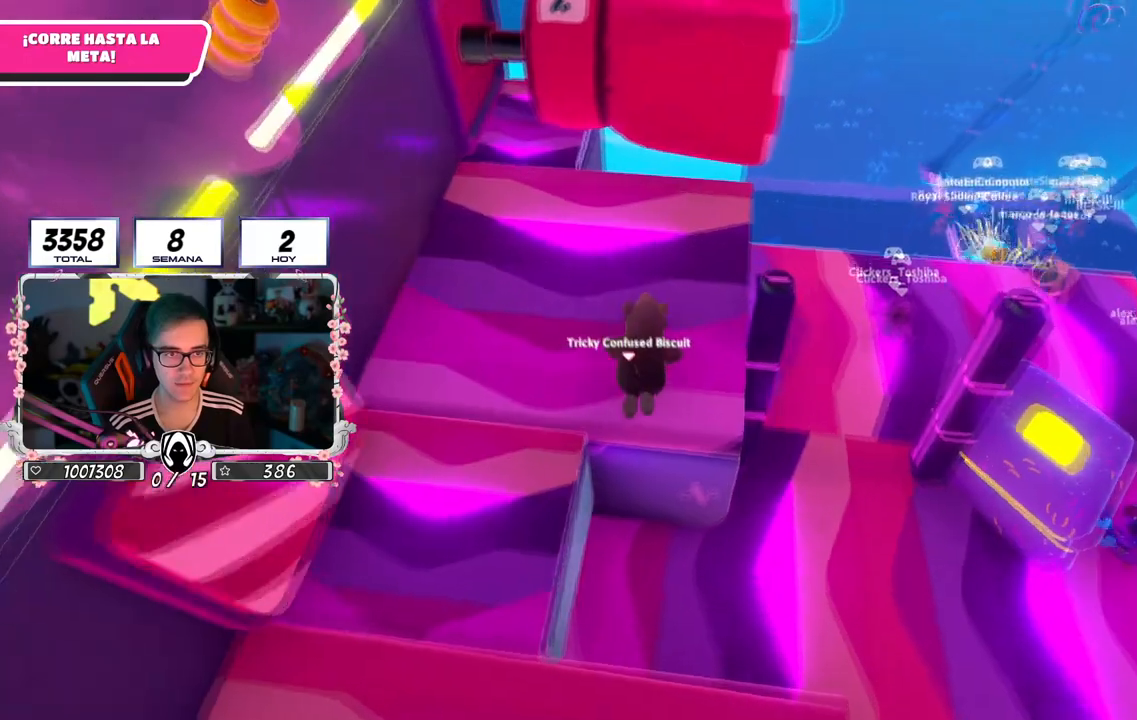
{"buttons": [], "left_stick": "up", "right_stick": "down", "events": [[117, "L1", "down"], [167, "L1", "up"], [350, "right_stick", "down"]]}
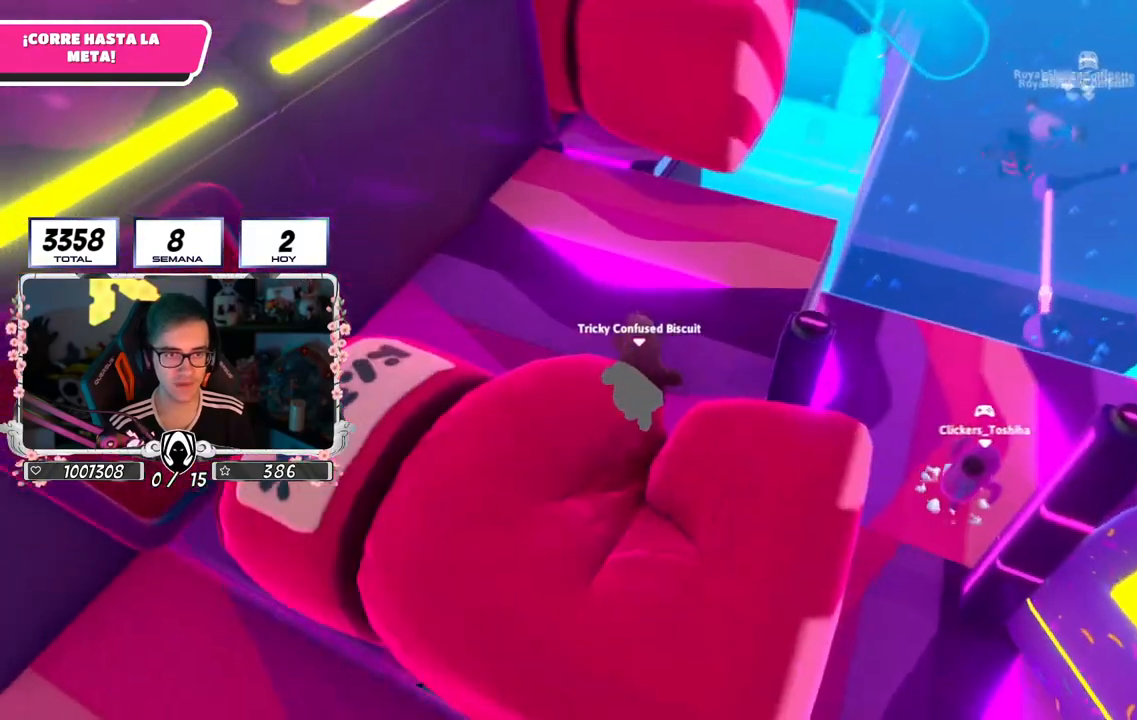
{"buttons": [], "left_stick": "up", "right_stick": "center", "events": [[33, "right_stick", "center"], [233, "CROSS", "down"], [417, "CROSS", "up"]]}
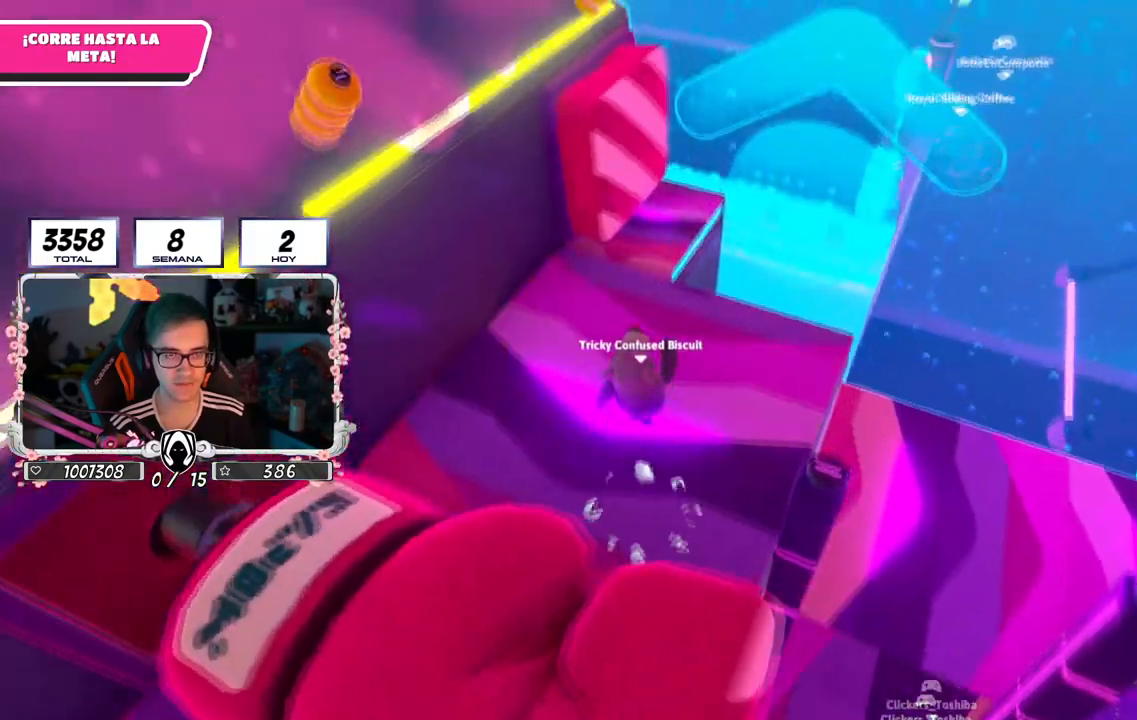
{"buttons": [], "left_stick": "up", "right_stick": "center", "events": [[83, "right_stick", "up-right"], [284, "left_stick", "center"], [384, "left_stick", "up"], [417, "right_stick", "center"]]}
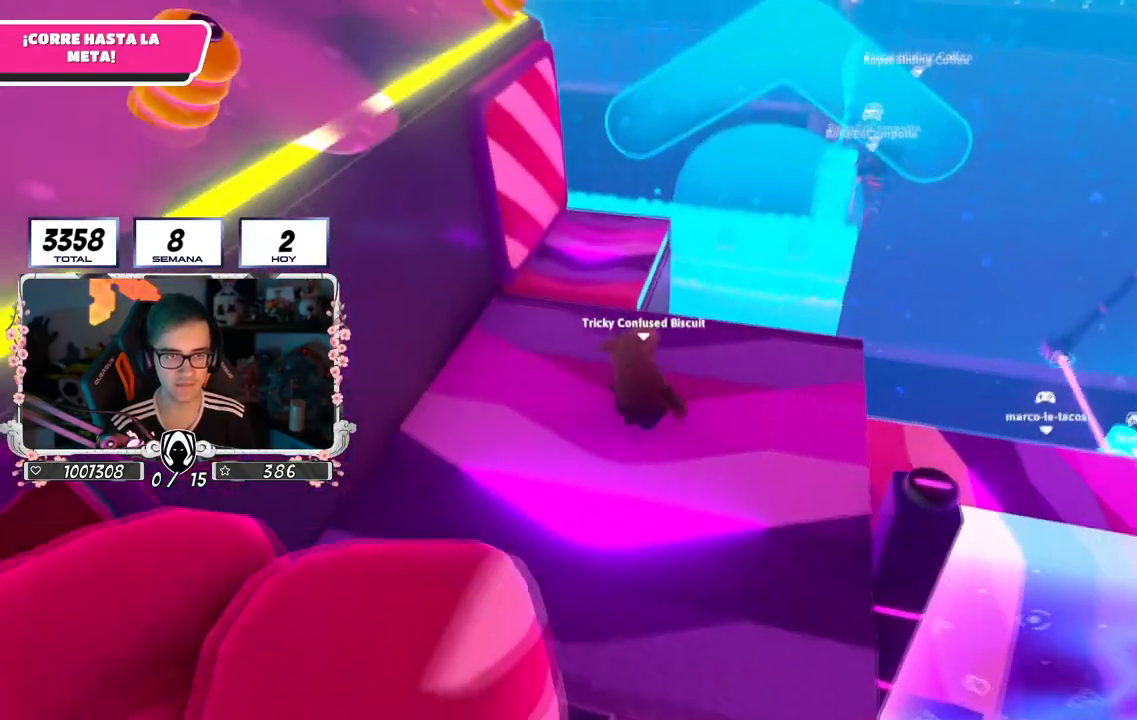
{"buttons": [], "left_stick": "right", "right_stick": "down-left", "events": [[50, "right_stick", "down"], [150, "left_stick", "right"], [216, "right_stick", "center"], [250, "left_stick", "down"], [433, "L1", "down"], [467, "left_stick", "right"], [483, "right_stick", "down-left"], [500, "L1", "up"]]}
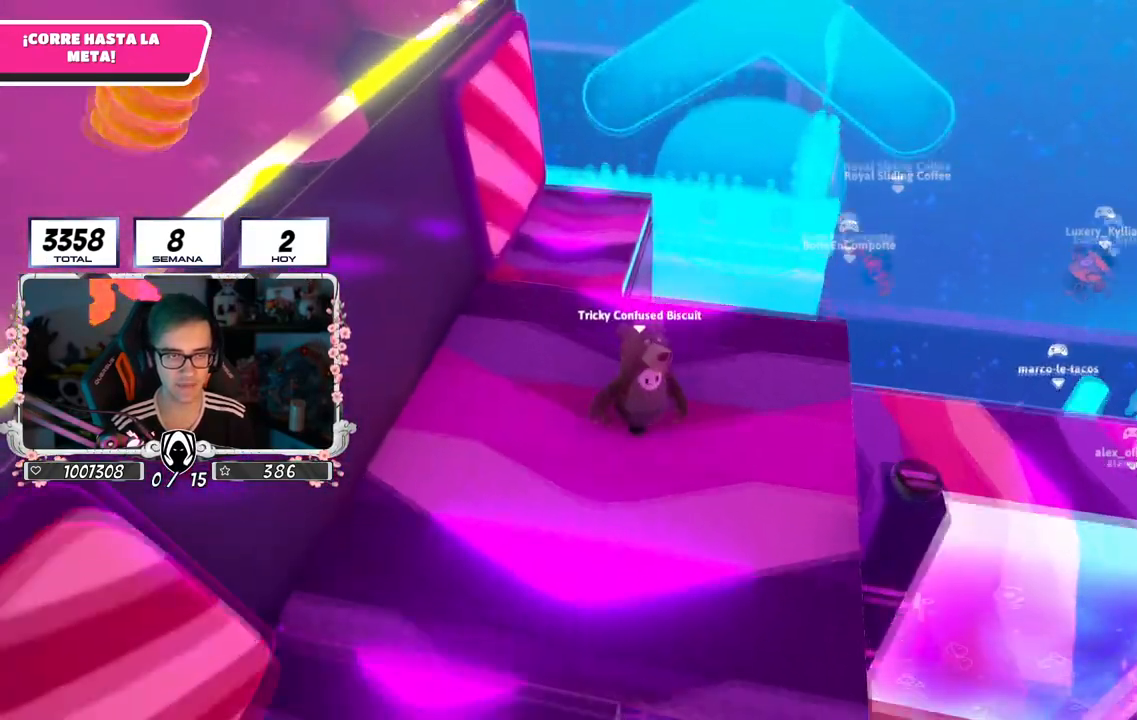
{"buttons": [], "left_stick": "up", "right_stick": "down", "events": [[67, "right_stick", "center"], [100, "left_stick", "up-left"], [250, "left_stick", "up-right"], [367, "right_stick", "down"], [417, "L1", "down"], [467, "L1", "up"], [467, "left_stick", "up"]]}
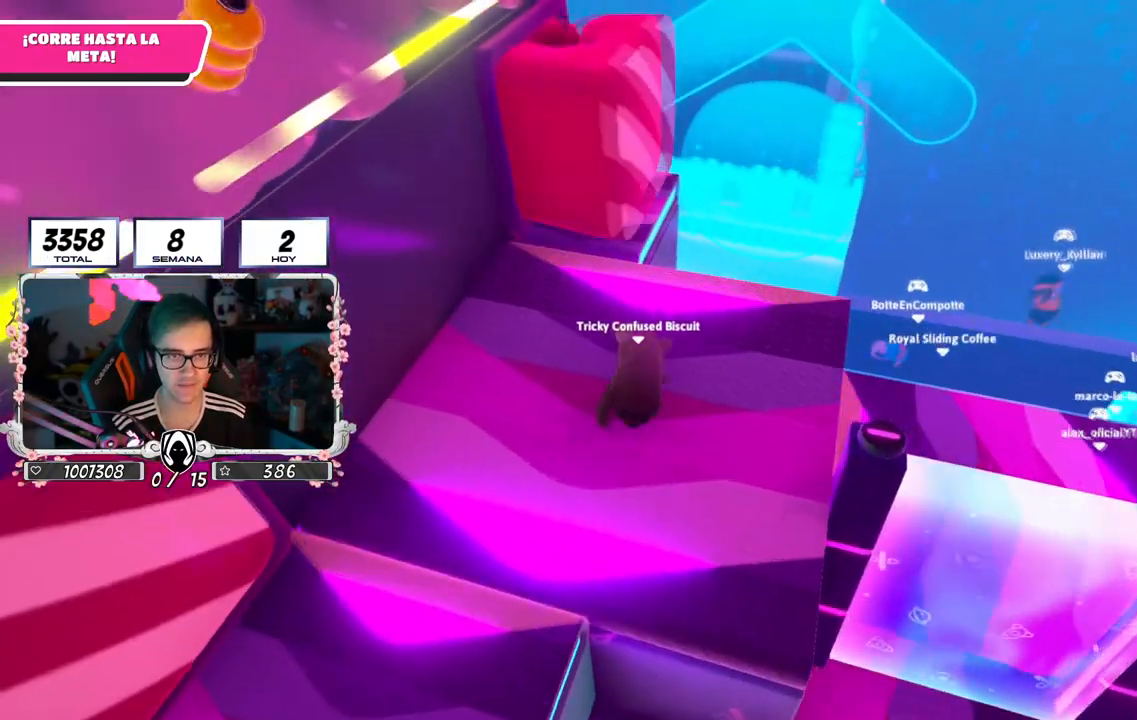
{"buttons": [], "left_stick": "up-right", "right_stick": "center", "events": [[33, "right_stick", "center"], [133, "left_stick", "right"], [283, "left_stick", "up-left"], [400, "left_stick", "up-right"]]}
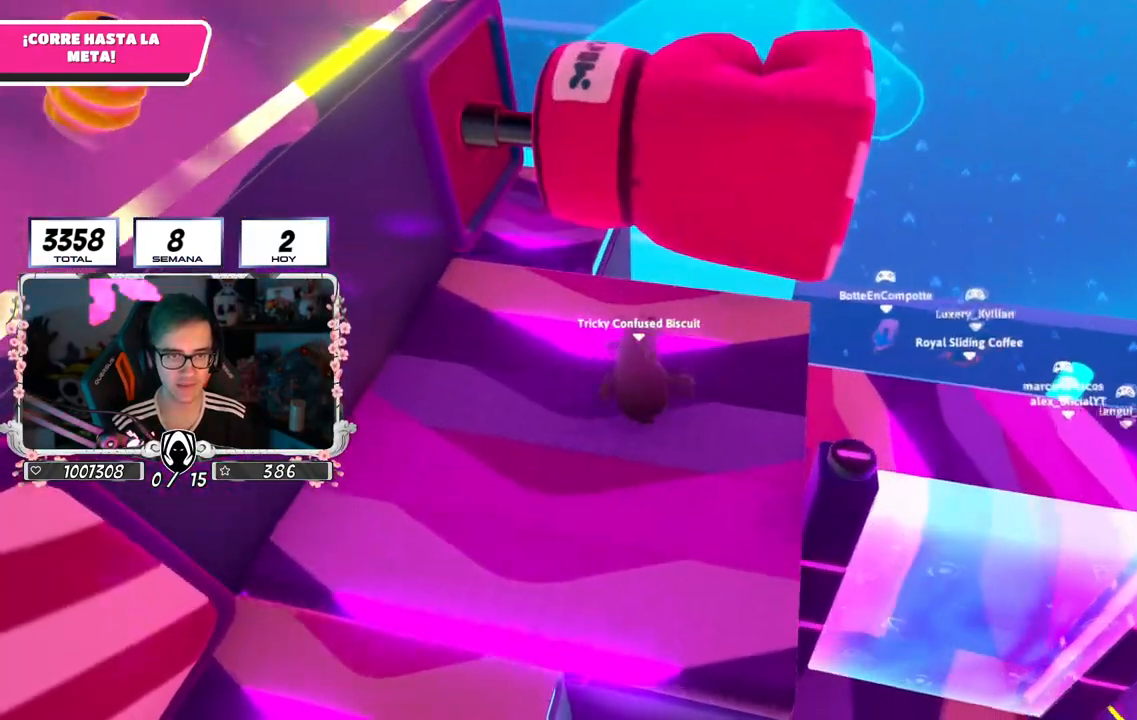
{"buttons": [], "left_stick": "up", "right_stick": "center", "events": [[67, "left_stick", "up"]]}
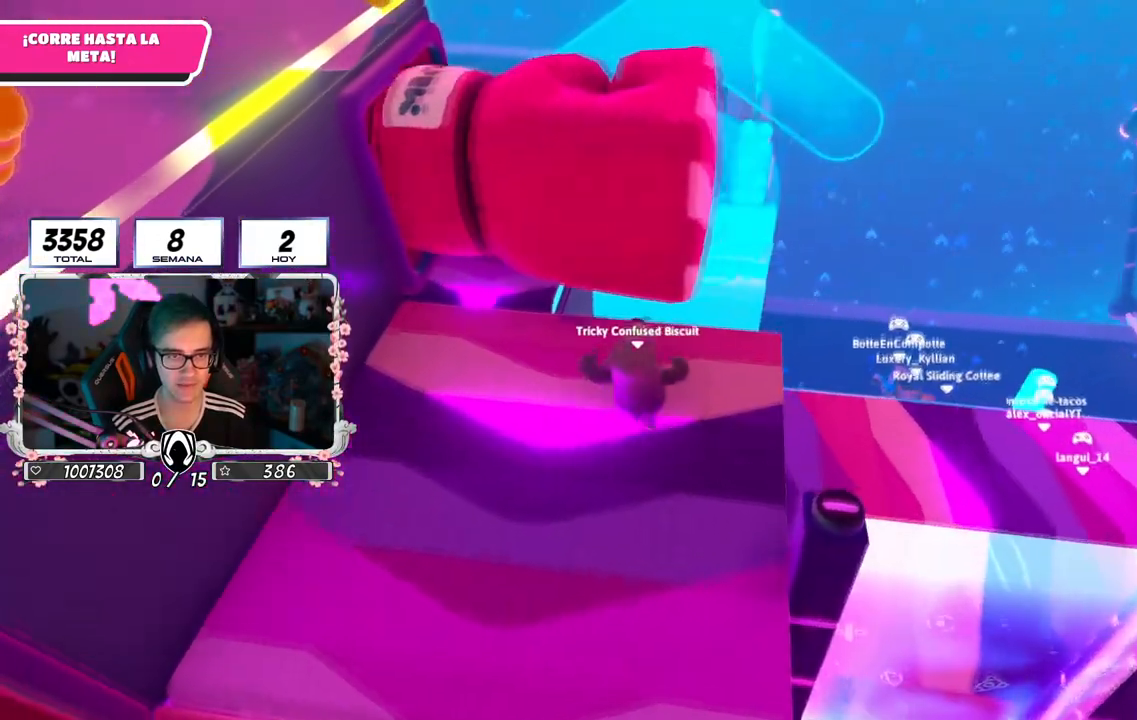
{"buttons": ["CROSS"], "left_stick": "up", "right_stick": "down", "events": [[66, "right_stick", "down"], [367, "CROSS", "down"]]}
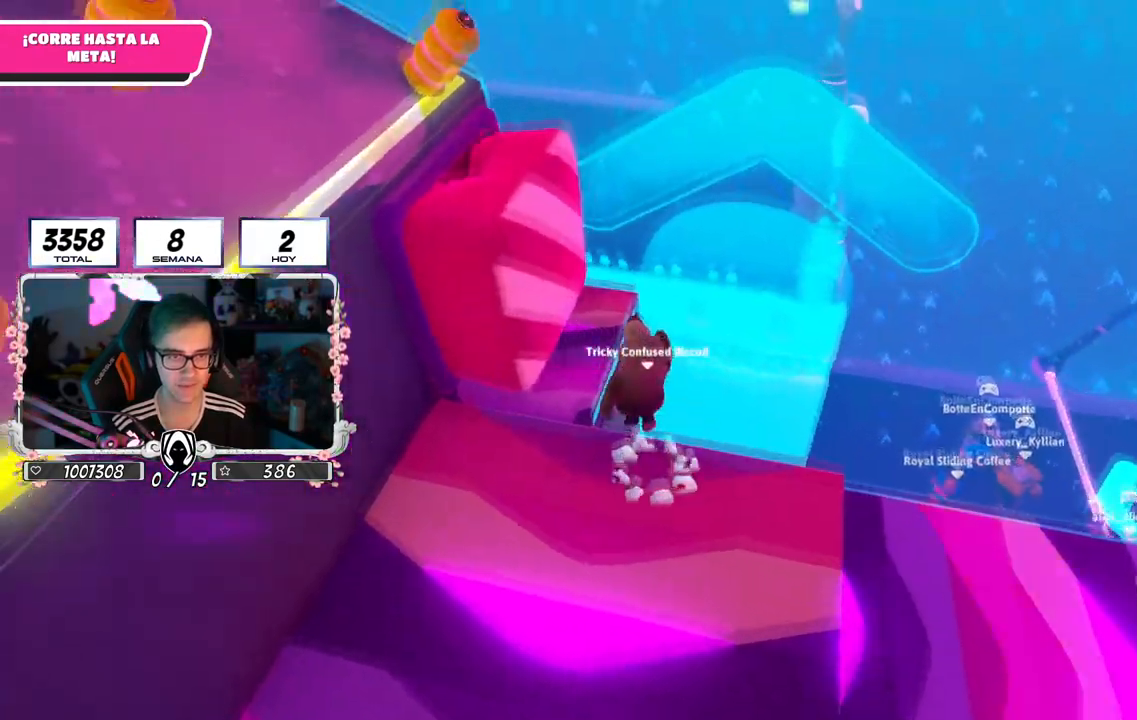
{"buttons": [], "left_stick": "up", "right_stick": "center", "events": [[167, "CROSS", "up"], [167, "right_stick", "center"], [267, "right_stick", "down"], [417, "right_stick", "center"]]}
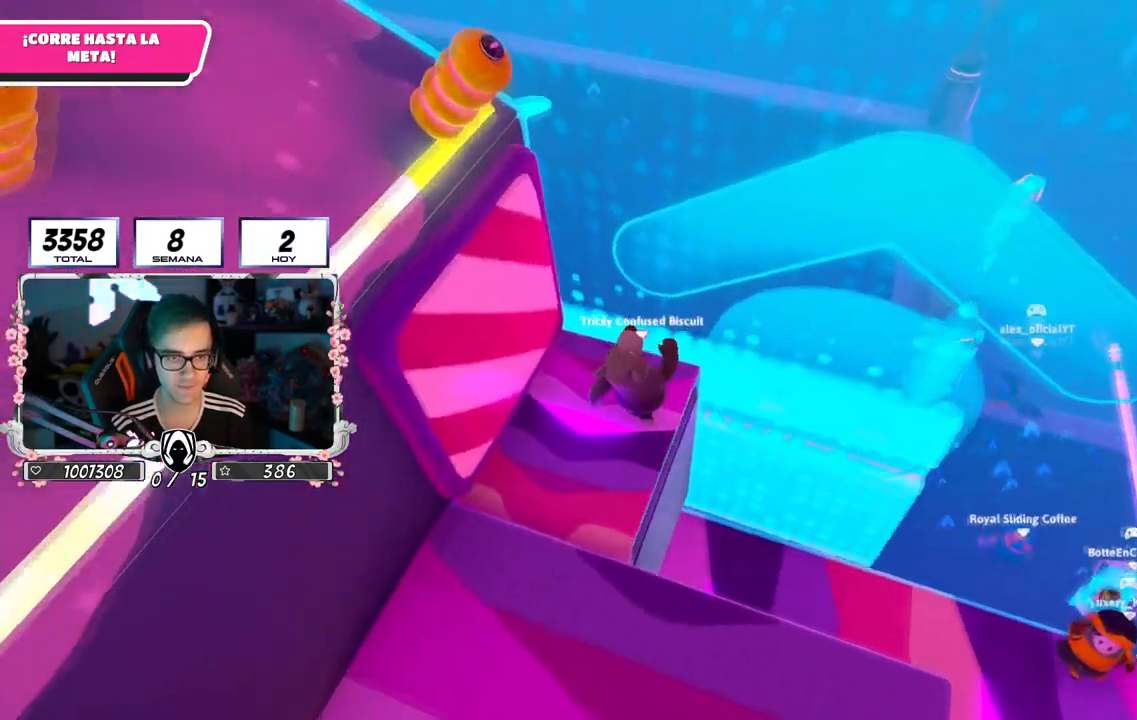
{"buttons": [], "left_stick": "up", "right_stick": "up-left", "events": [[66, "CROSS", "down"], [317, "right_stick", "left"], [350, "CROSS", "up"], [483, "right_stick", "up-left"]]}
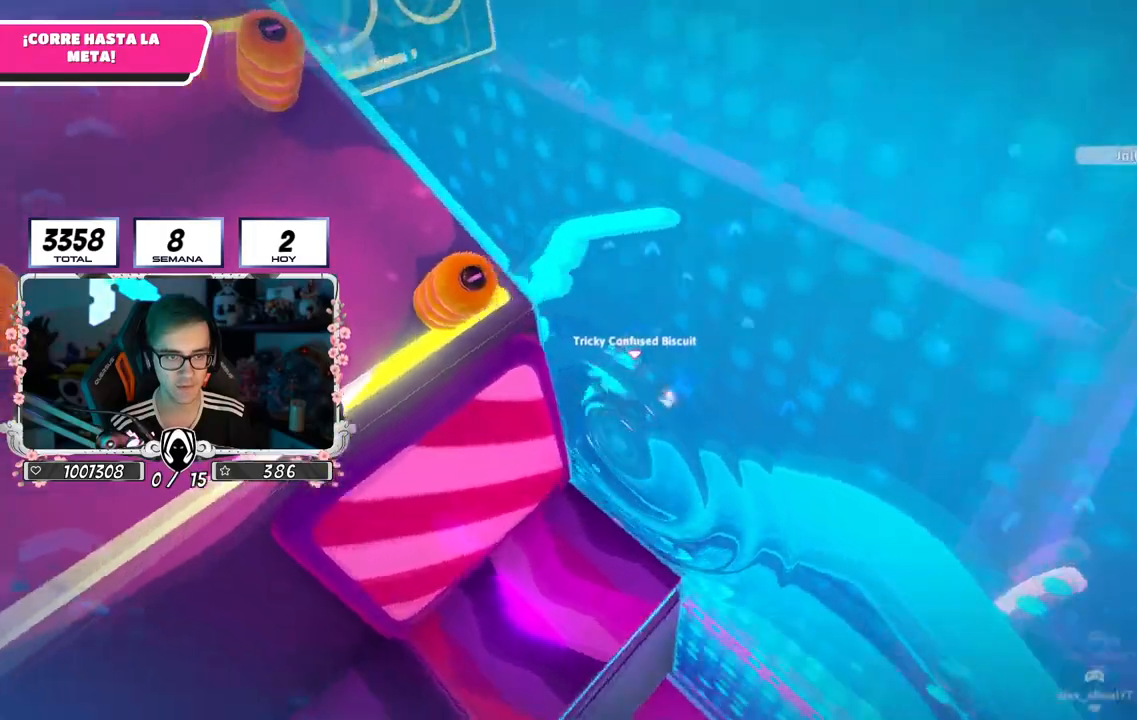
{"buttons": [], "left_stick": "left", "right_stick": "center", "events": [[234, "left_stick", "up-left"], [334, "right_stick", "center"], [484, "left_stick", "left"]]}
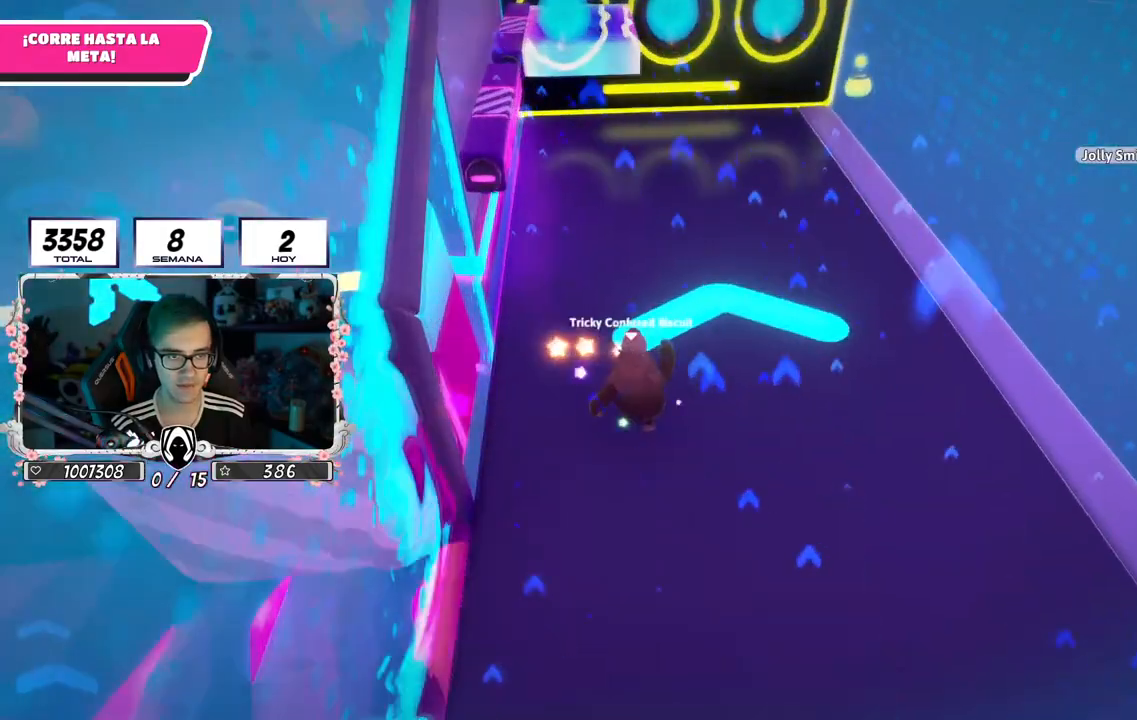
{"buttons": ["CROSS"], "left_stick": "up", "right_stick": "center", "events": [[216, "CROSS", "down"], [400, "left_stick", "up"]]}